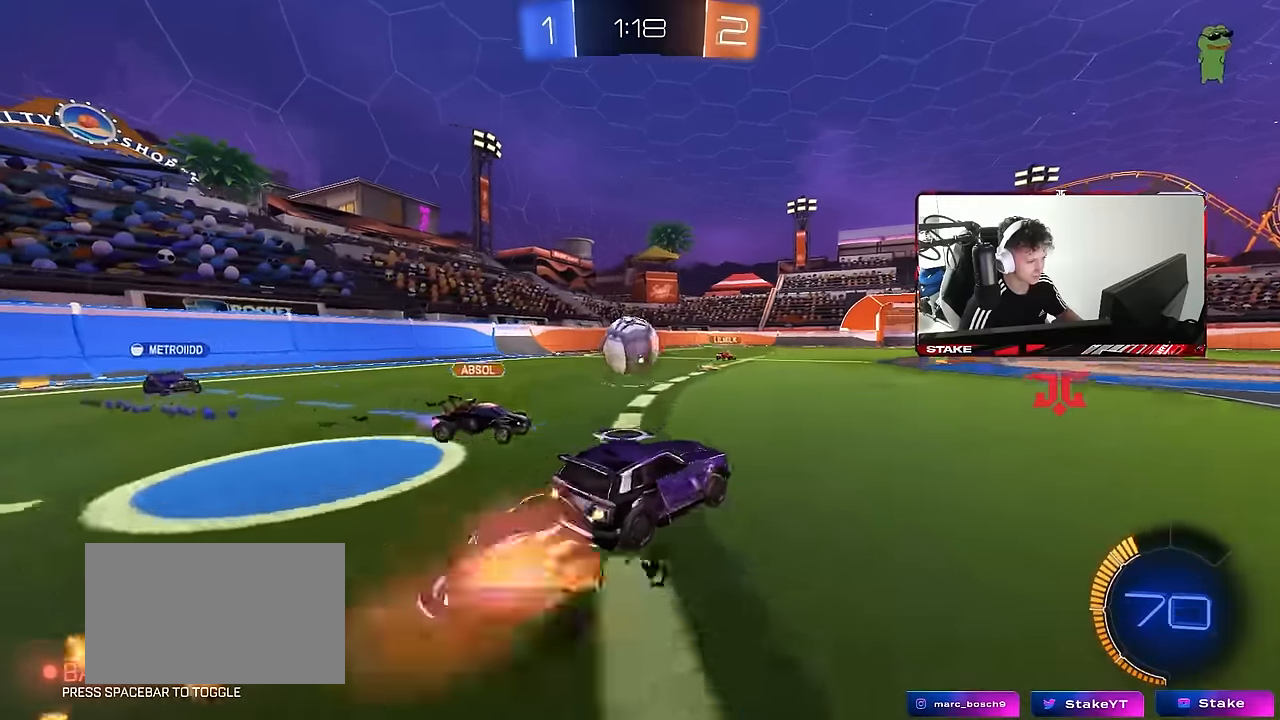
Gameplay with keyboard and mouse; each line is a JSON object with the keys and mouse buttons held at the frame after it. "events" lists presses ("down") and releases ("up") of "1", "2", "3", "4", "5", "a", "alt", "c", "caps_lock", "ctrl", "d", "e", "f", "g", "q", "r", "s", "shift", "space", "t", "tab", "v", "w", "x", "z", "mouse_left", "mouse_wheel" and "mouse_right" between this image and that frame as [ms after this image, input, new state], when the widget could be followed in between. "mouse_left", "mouse_wheel", "mouse_right" = the "left", "wheel", "right" buttons of the "mouse" list. No other keys are recorded. "wheel" means that the mouse wheel is clicked or scrolled. Mouse movement is not recorded.
{"keys": ["a", "shift"], "mouse": [], "events": [[50, "mouse_right", "up"], [100, "shift", "down"], [150, "mouse_right", "down"], [384, "mouse_right", "up"], [434, "mouse_left", "up"]]}
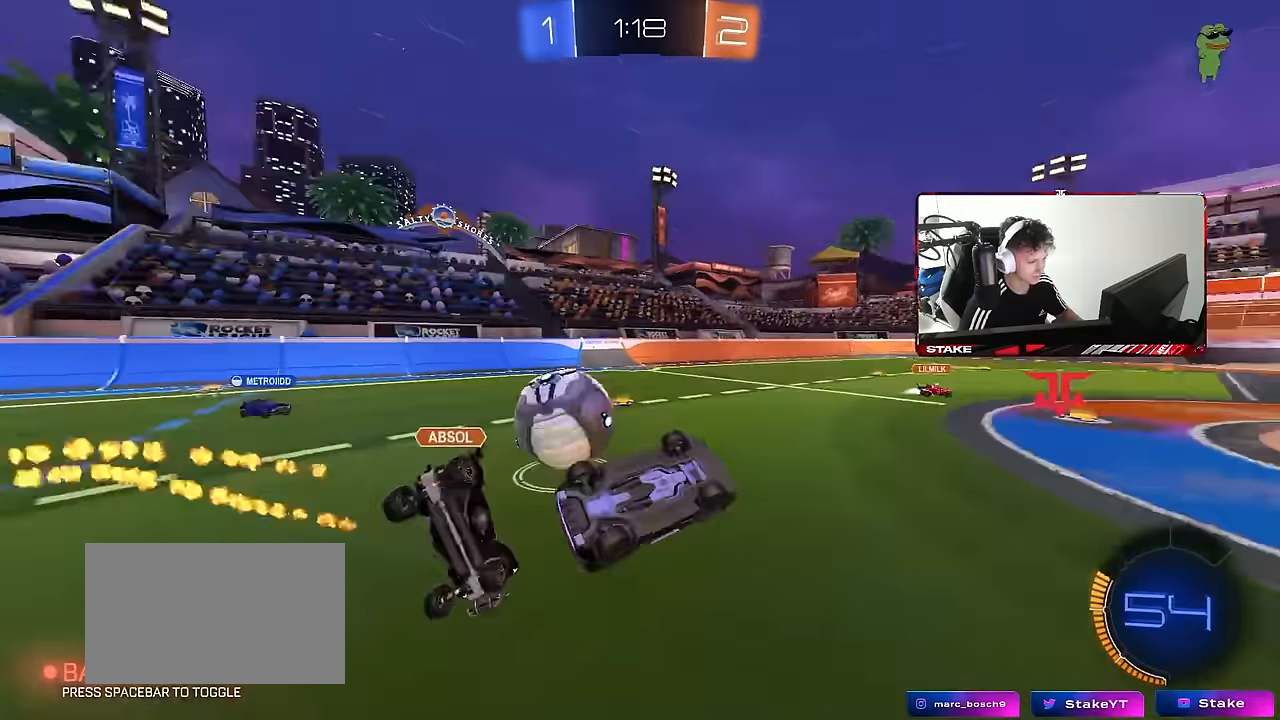
{"keys": ["d", "s"], "mouse": [], "events": [[300, "a", "up"], [300, "d", "down"], [300, "shift", "up"], [450, "s", "down"]]}
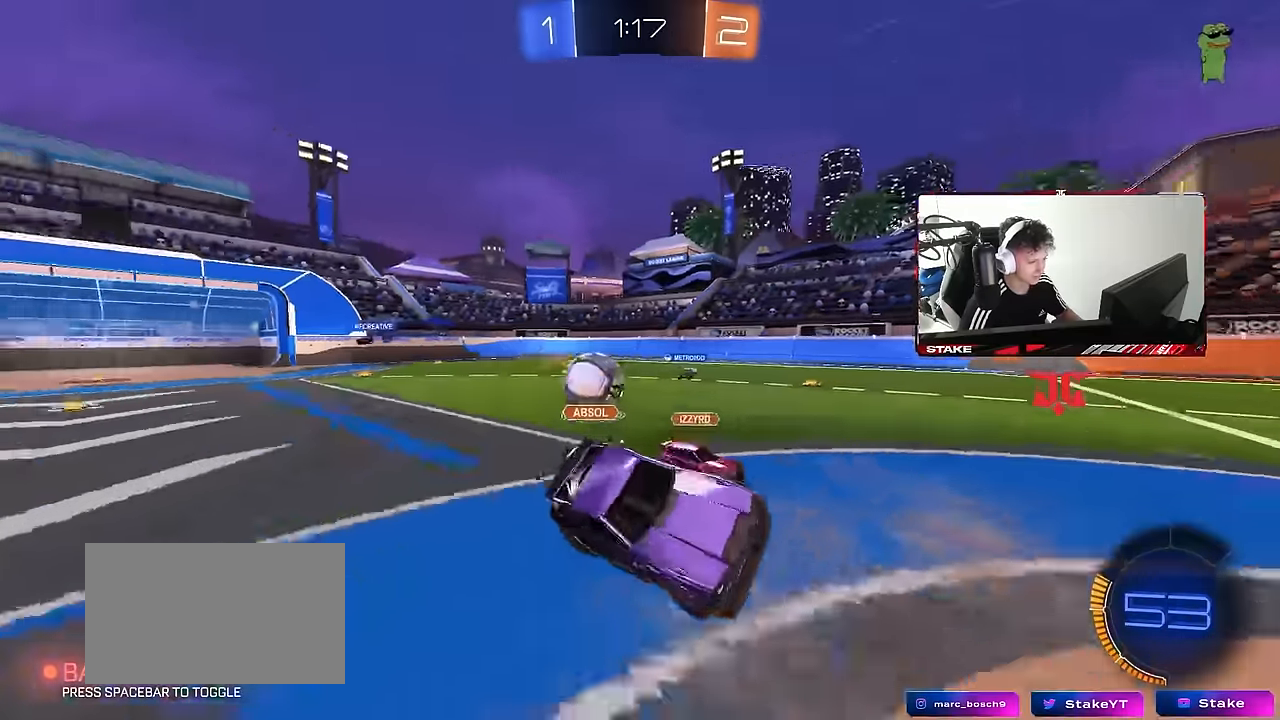
{"keys": ["w"], "mouse": [], "events": [[84, "d", "up"], [134, "s", "up"], [267, "w", "down"], [317, "d", "down"], [467, "d", "up"]]}
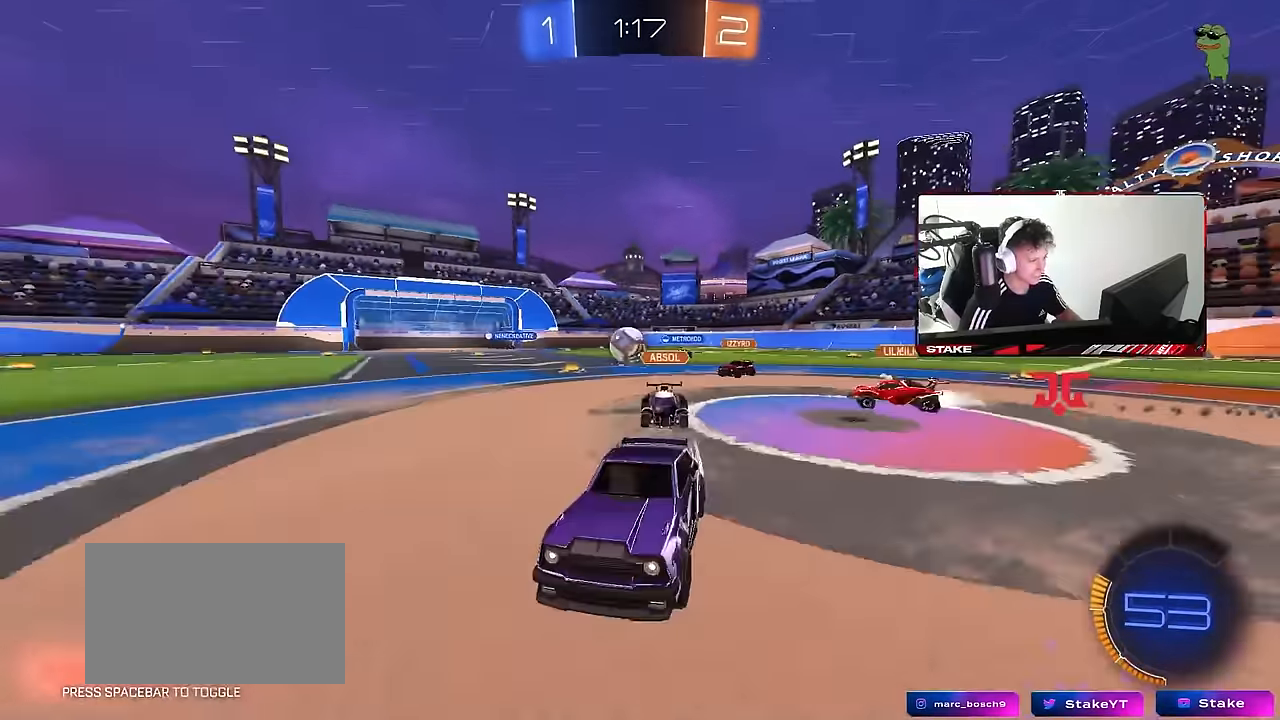
{"keys": ["w"], "mouse": [], "events": [[100, "d", "down"], [434, "d", "up"]]}
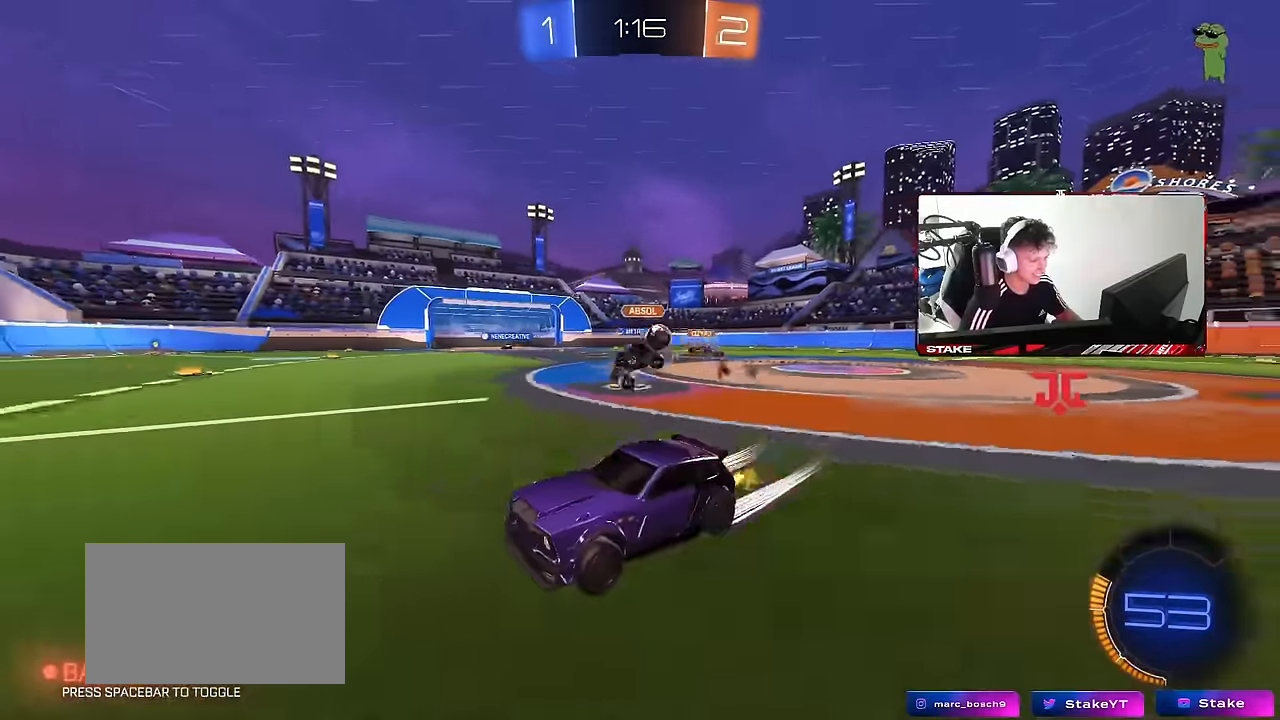
{"keys": ["a", "w"], "mouse": ["left"], "events": [[167, "d", "down"], [300, "d", "up"], [400, "mouse_left", "down"], [500, "a", "down"]]}
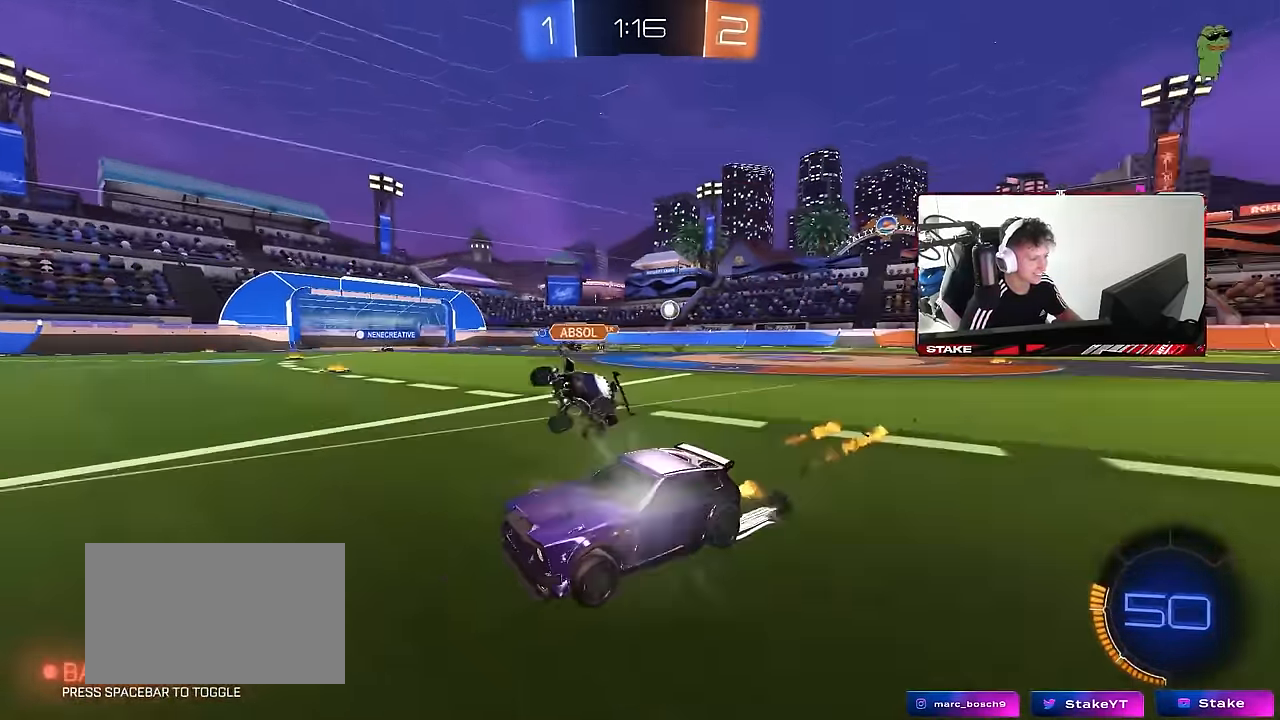
{"keys": ["d", "w"], "mouse": [], "events": [[84, "a", "up"], [184, "d", "down"], [267, "mouse_left", "up"]]}
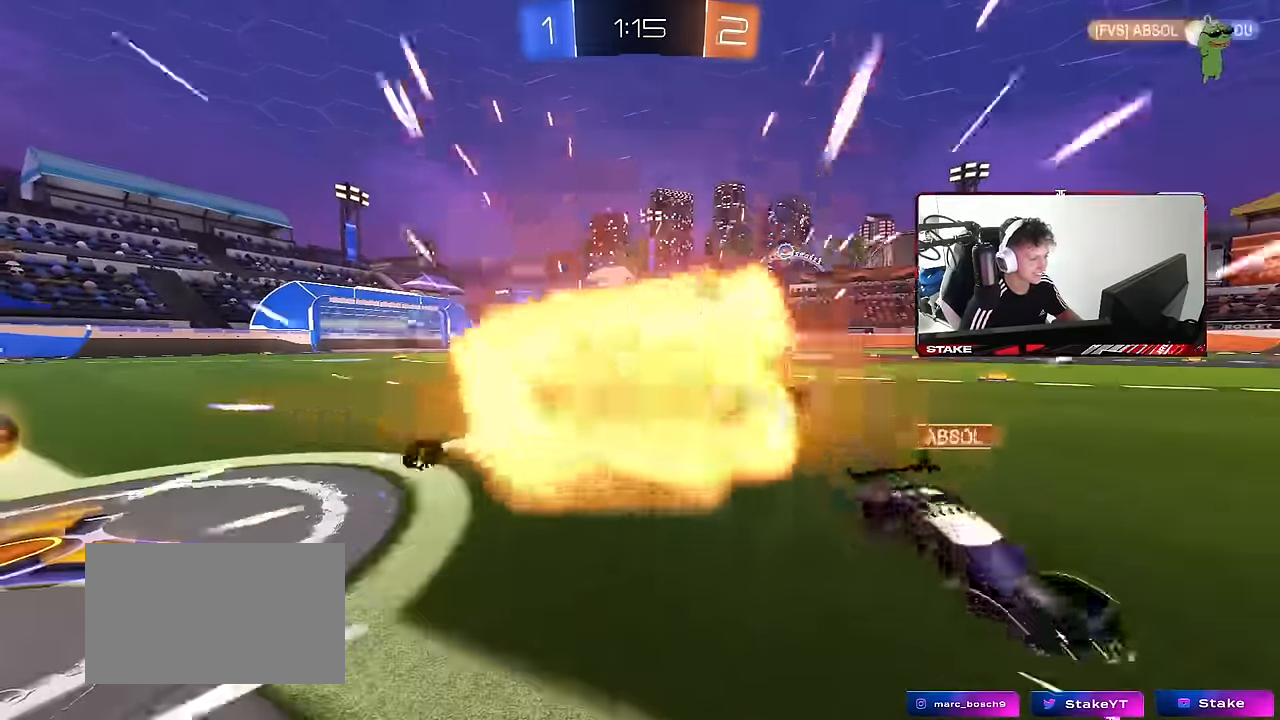
{"keys": [], "mouse": [], "events": [[17, "d", "up"], [17, "shift", "down"], [50, "shift", "up"], [200, "w", "up"]]}
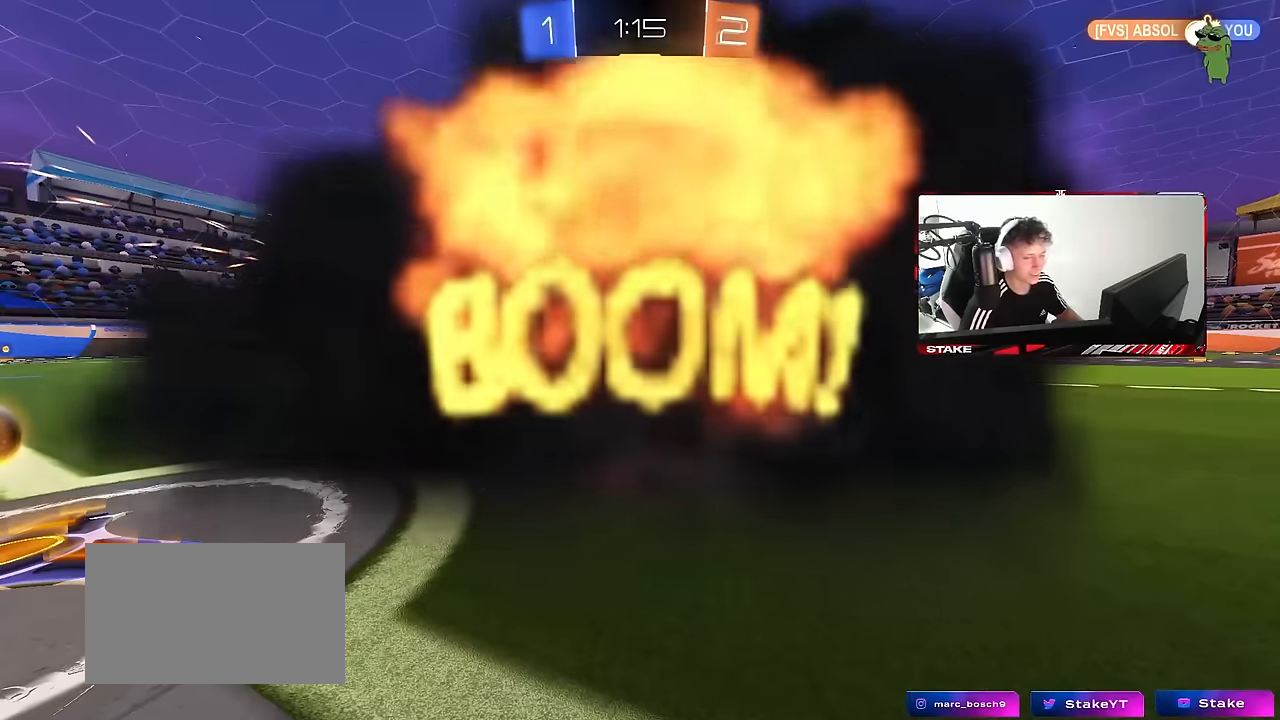
{"keys": [], "mouse": [], "events": []}
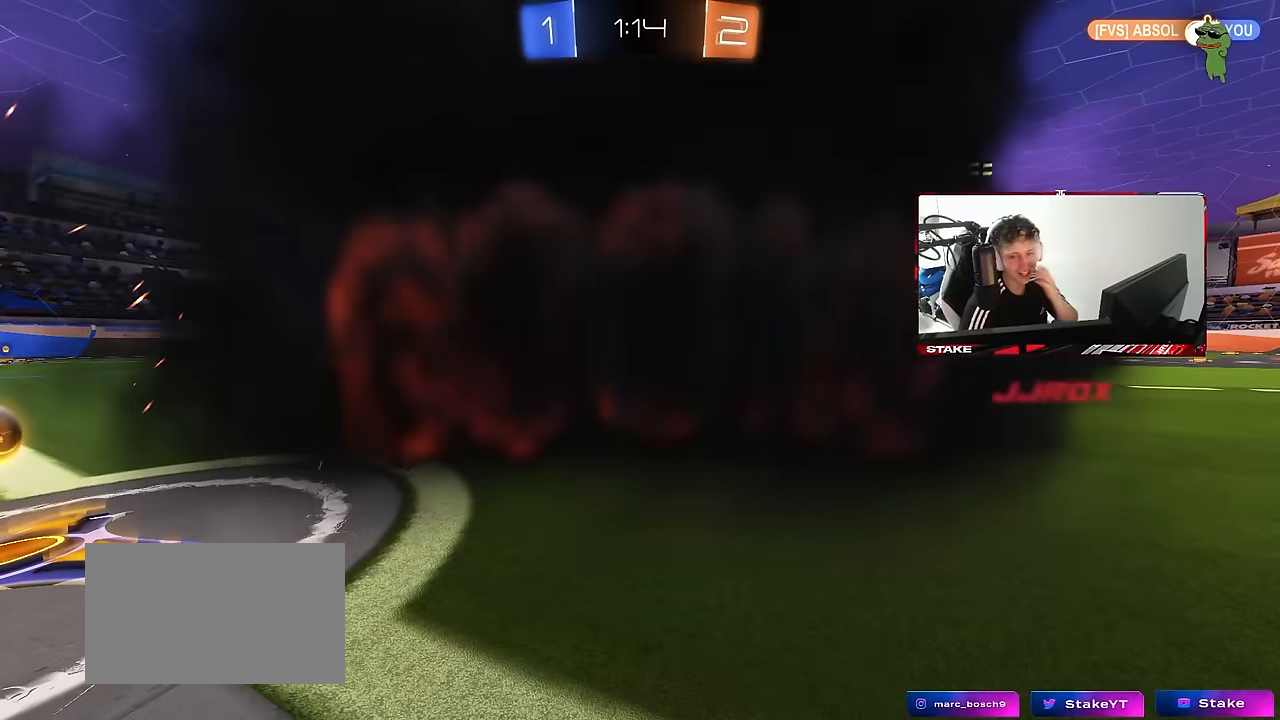
{"keys": [], "mouse": [], "events": []}
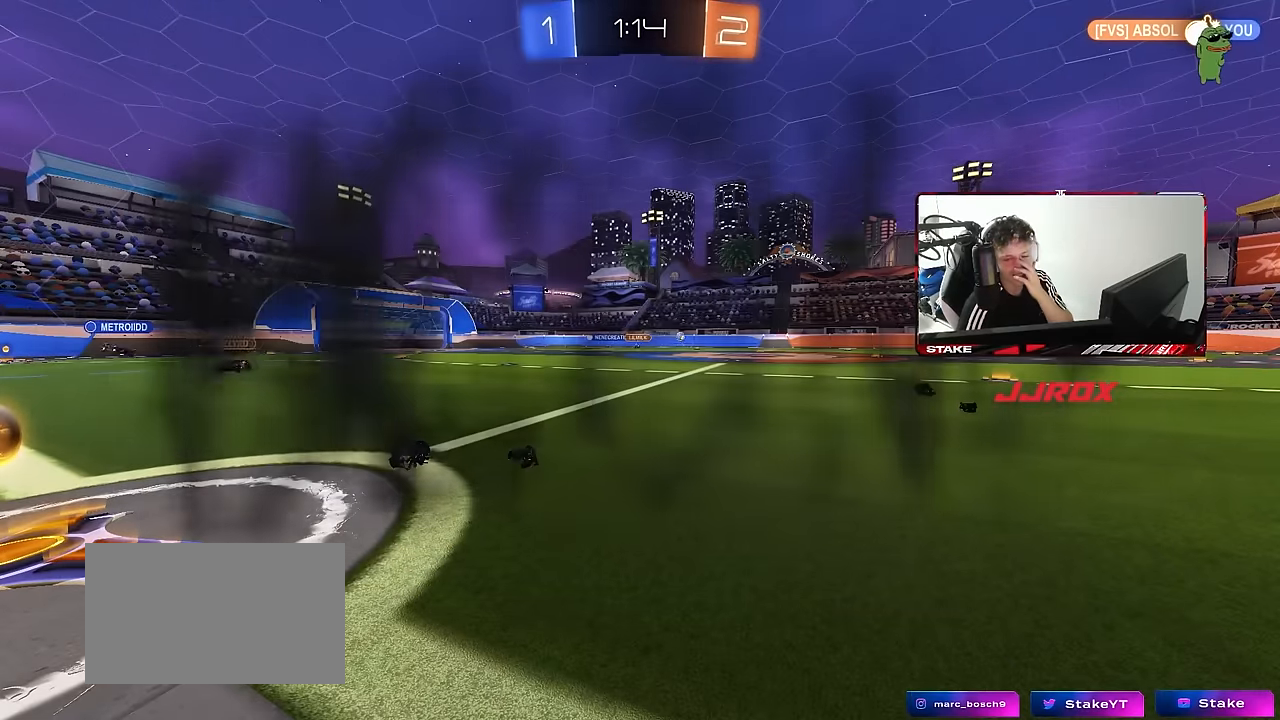
{"keys": [], "mouse": [], "events": []}
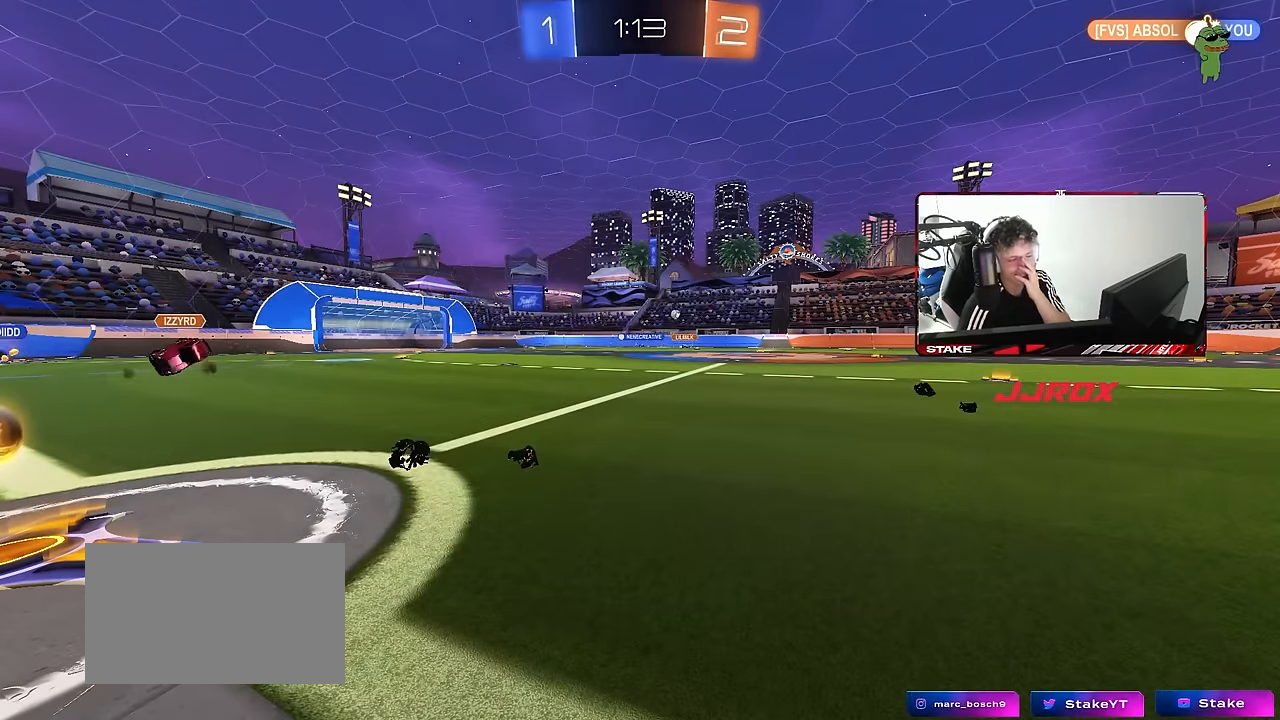
{"keys": [], "mouse": [], "events": []}
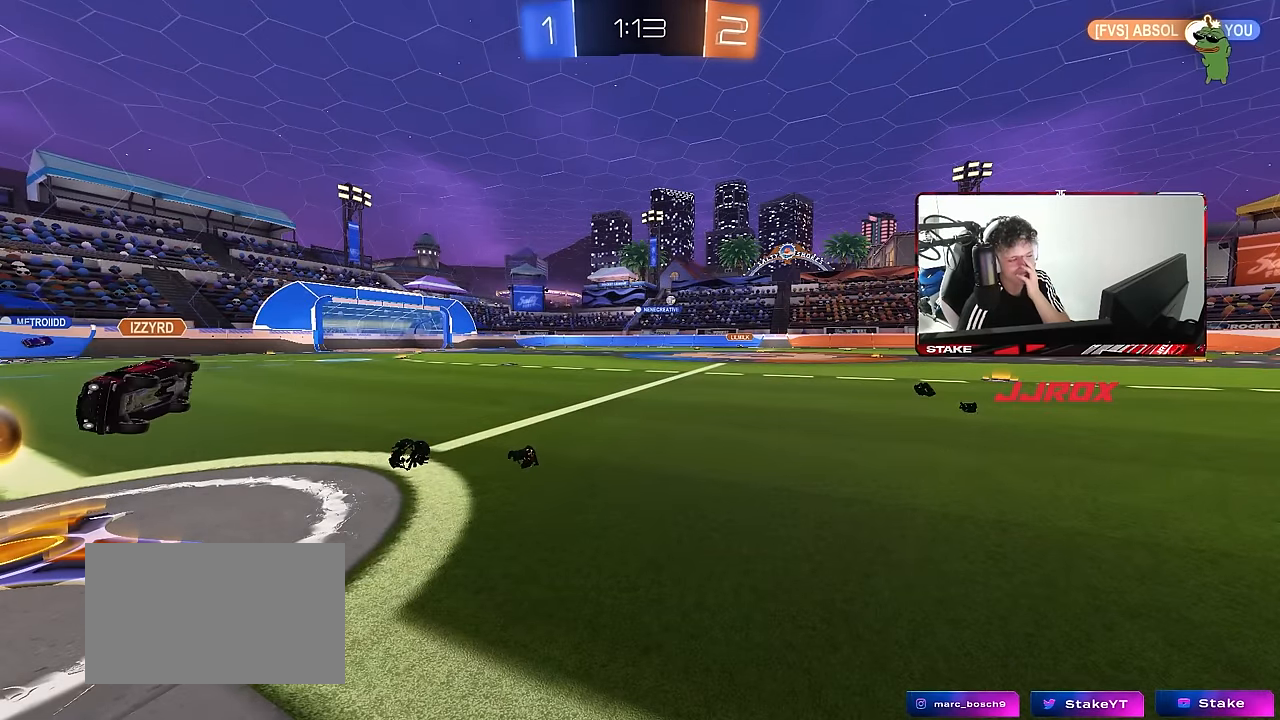
{"keys": [], "mouse": [], "events": []}
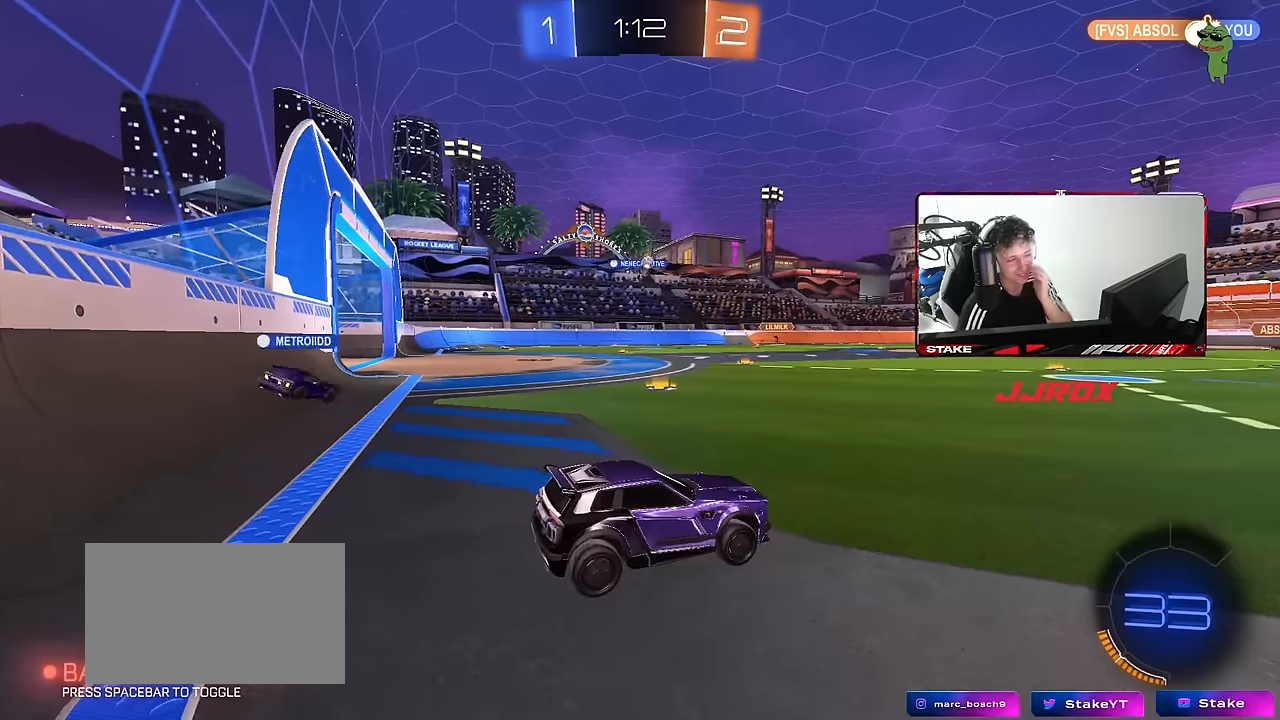
{"keys": [], "mouse": [], "events": []}
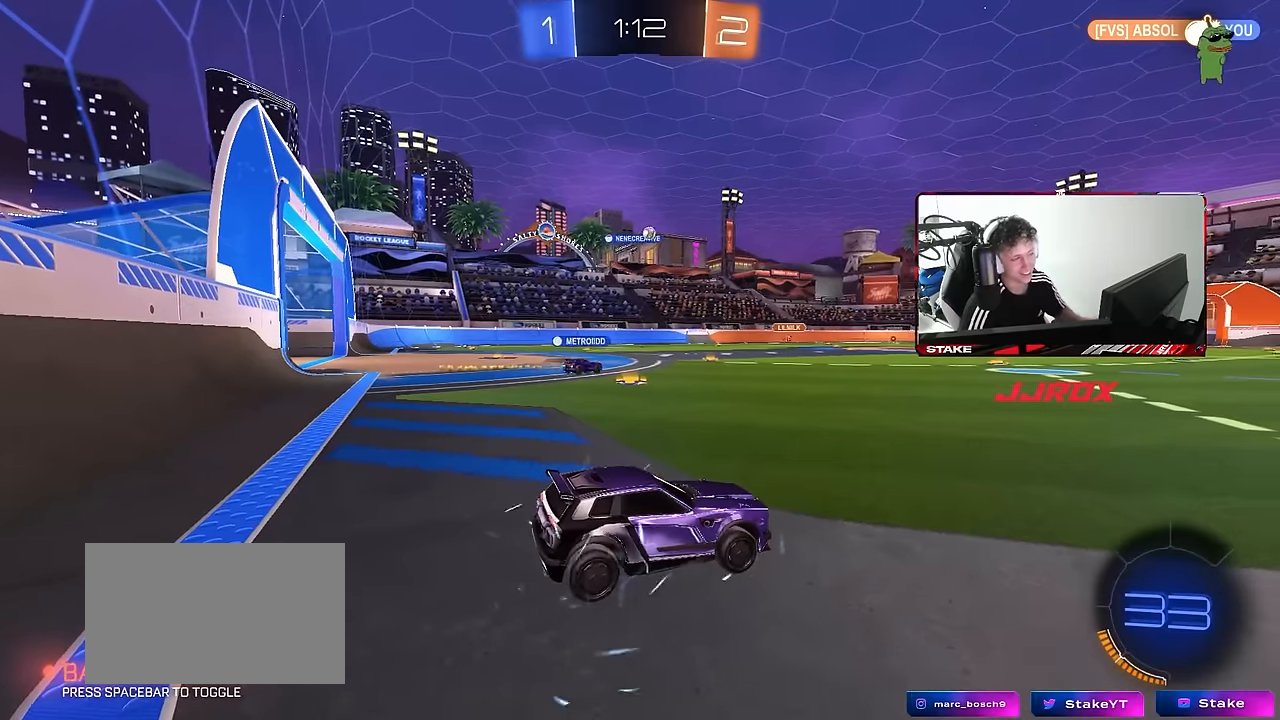
{"keys": ["w"], "mouse": [], "events": [[67, "w", "down"], [167, "d", "down"], [500, "d", "up"]]}
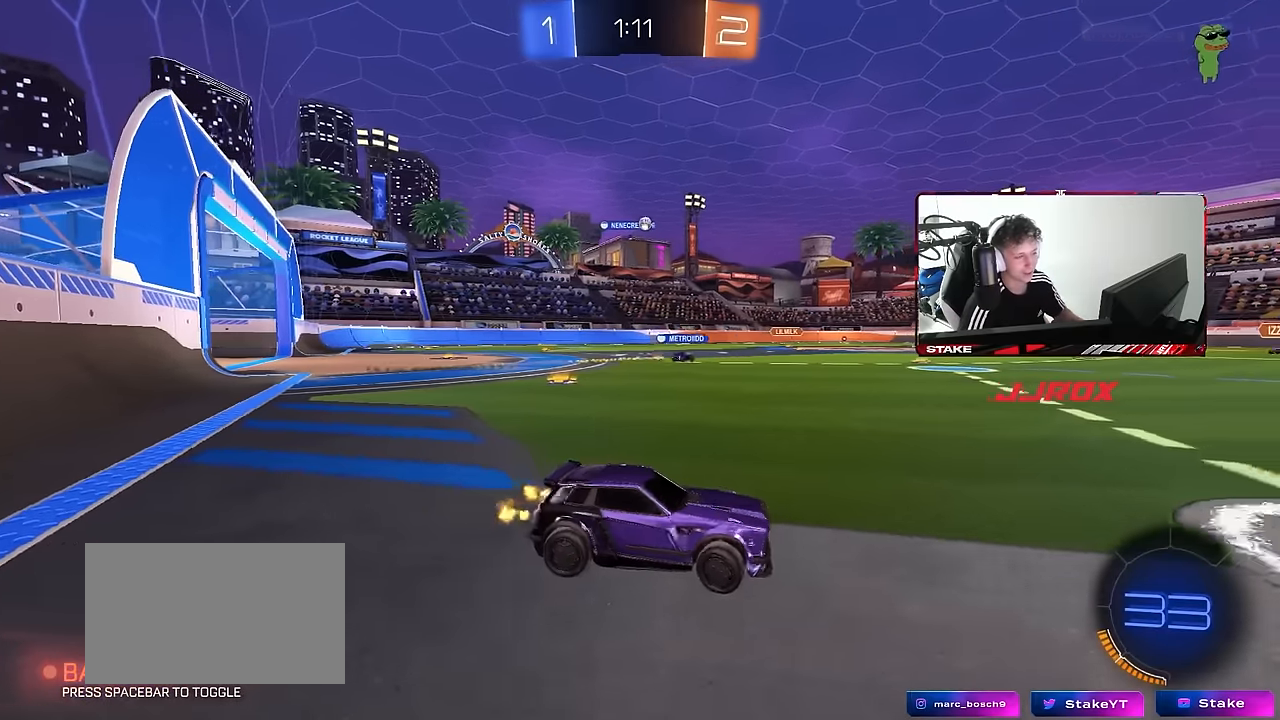
{"keys": ["a", "w"], "mouse": [], "events": [[317, "a", "down"], [317, "shift", "down"], [467, "shift", "up"]]}
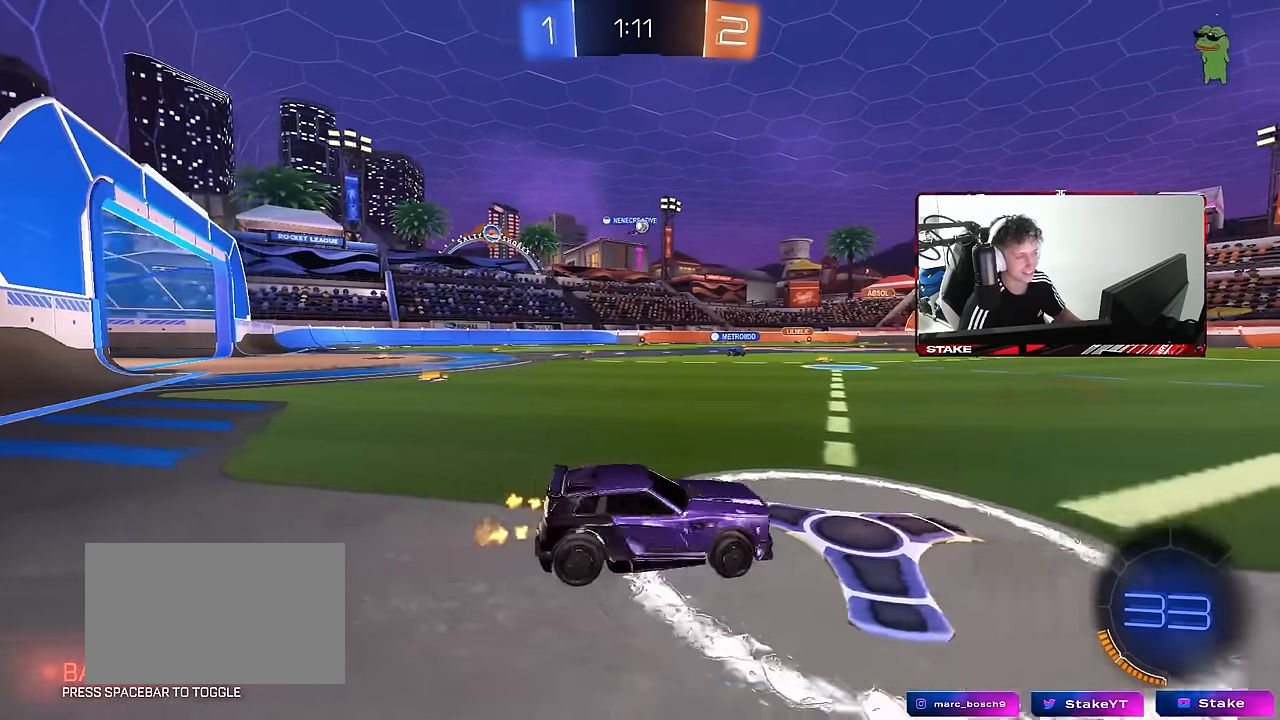
{"keys": ["a", "w"], "mouse": [], "events": [[334, "a", "up"], [434, "a", "down"]]}
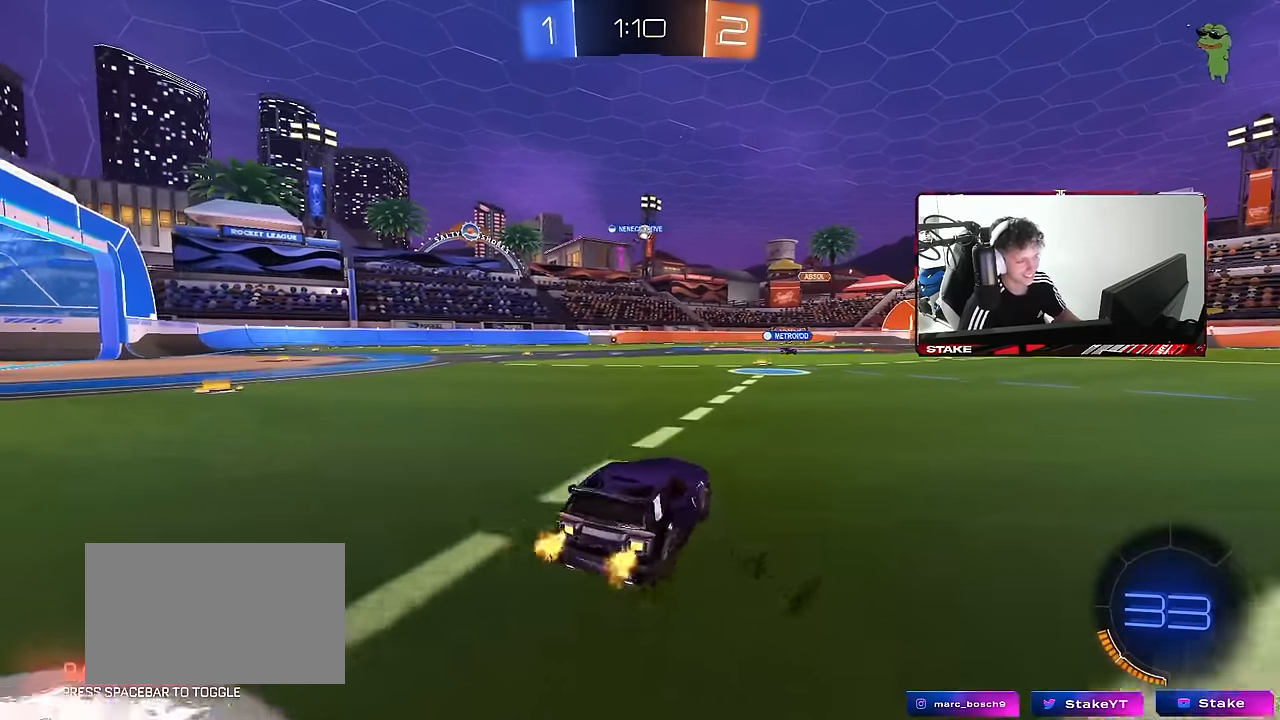
{"keys": ["w"], "mouse": [], "events": [[117, "a", "up"], [267, "a", "down"], [450, "a", "up"]]}
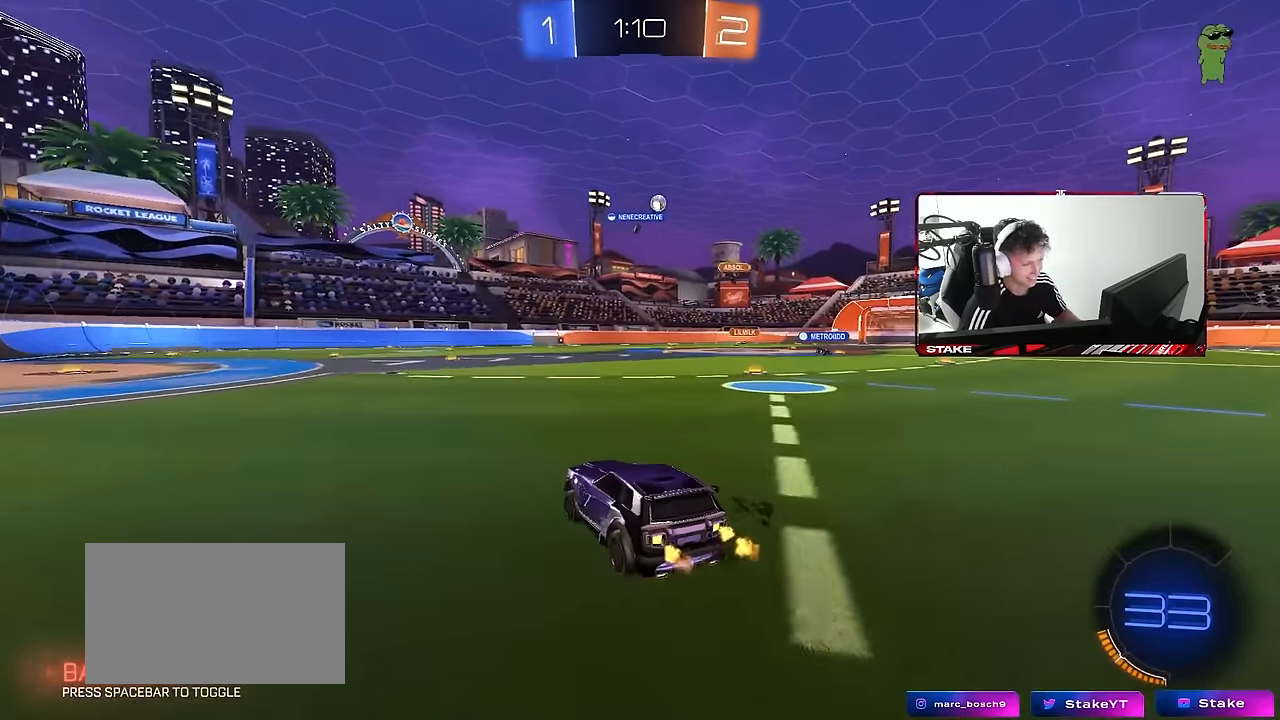
{"keys": ["d", "w"], "mouse": [], "events": [[134, "d", "down"]]}
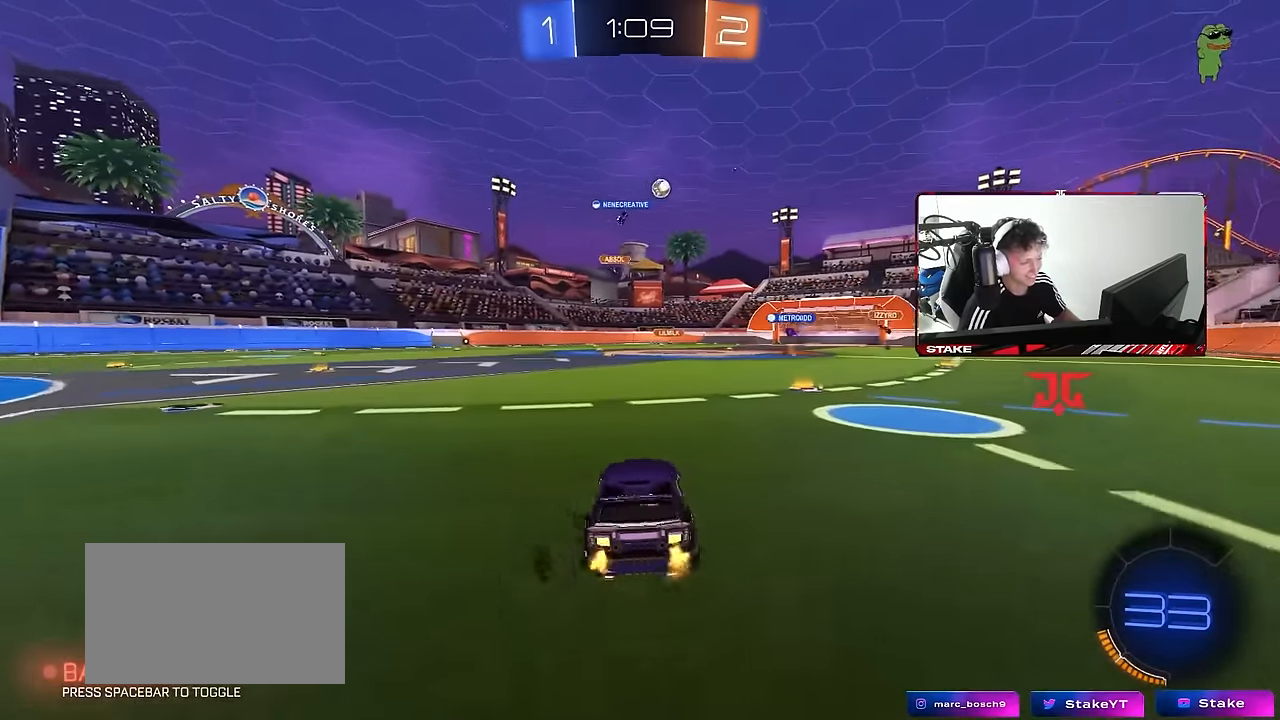
{"keys": ["w"], "mouse": [], "events": [[284, "d", "up"], [334, "a", "down"], [484, "a", "up"]]}
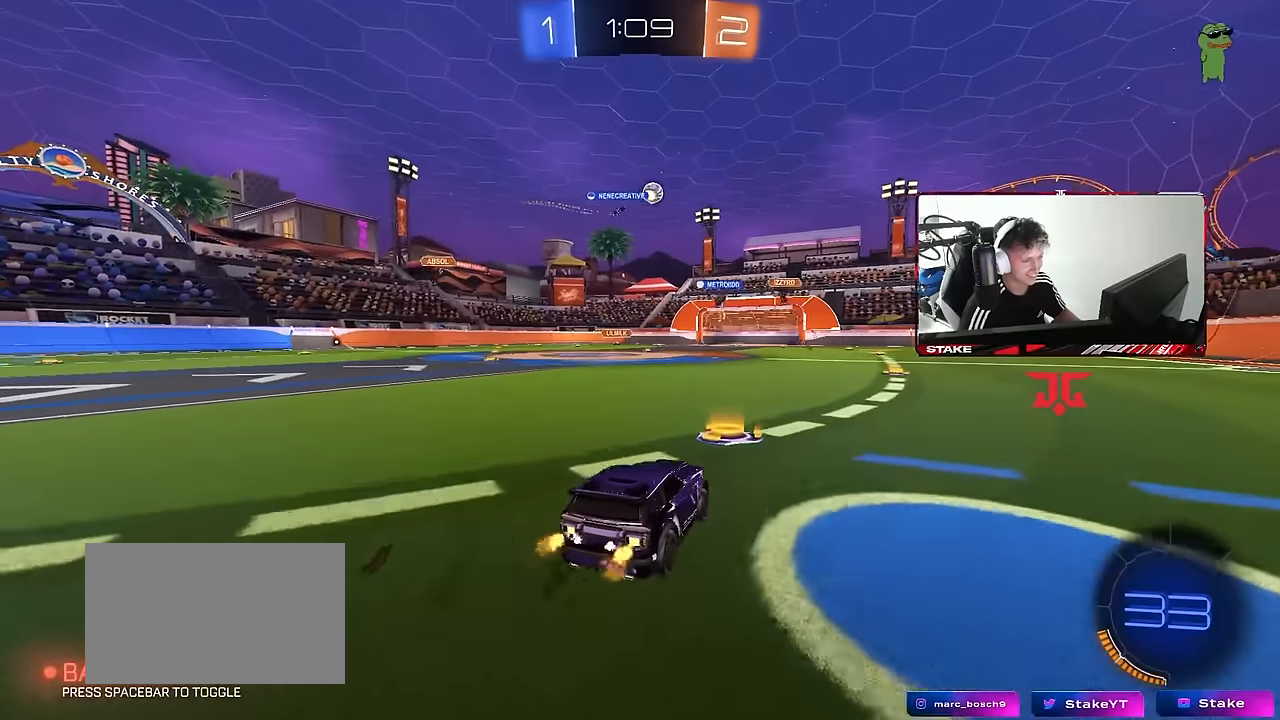
{"keys": ["d", "w"], "mouse": [], "events": [[450, "d", "down"]]}
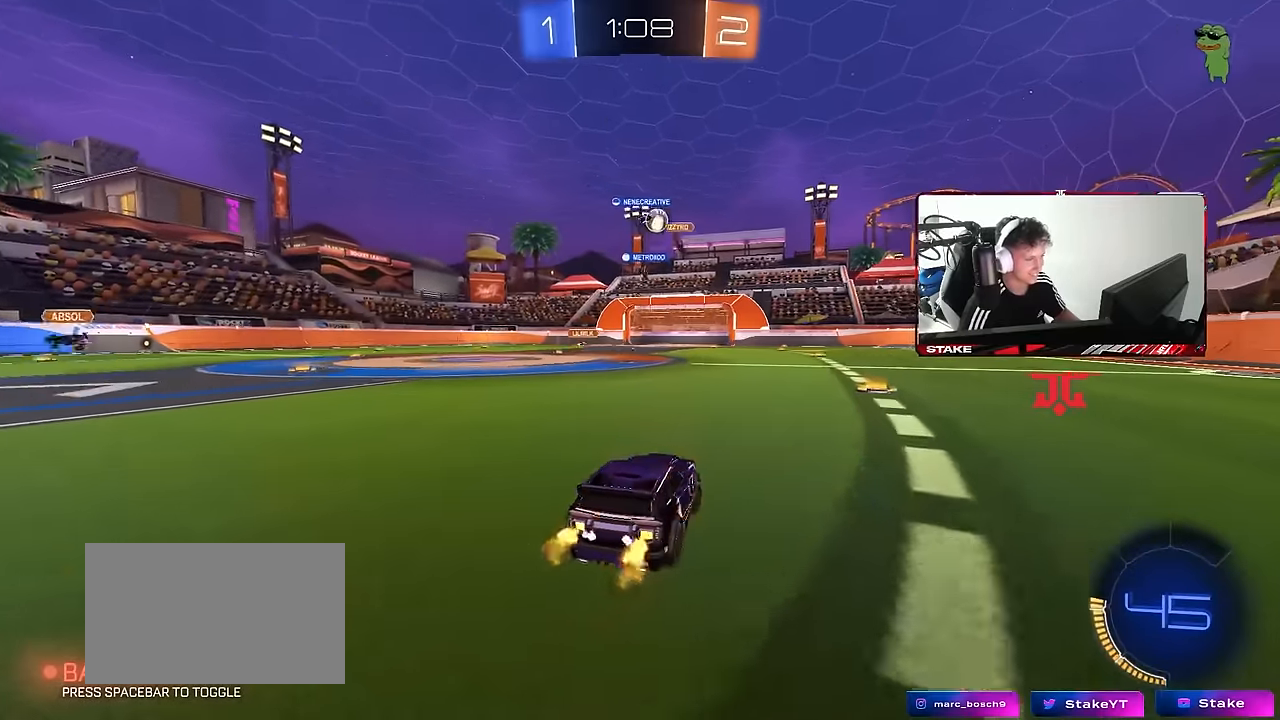
{"keys": ["a", "w"], "mouse": [], "events": [[84, "d", "up"], [234, "d", "down"], [317, "d", "up"], [417, "a", "down"]]}
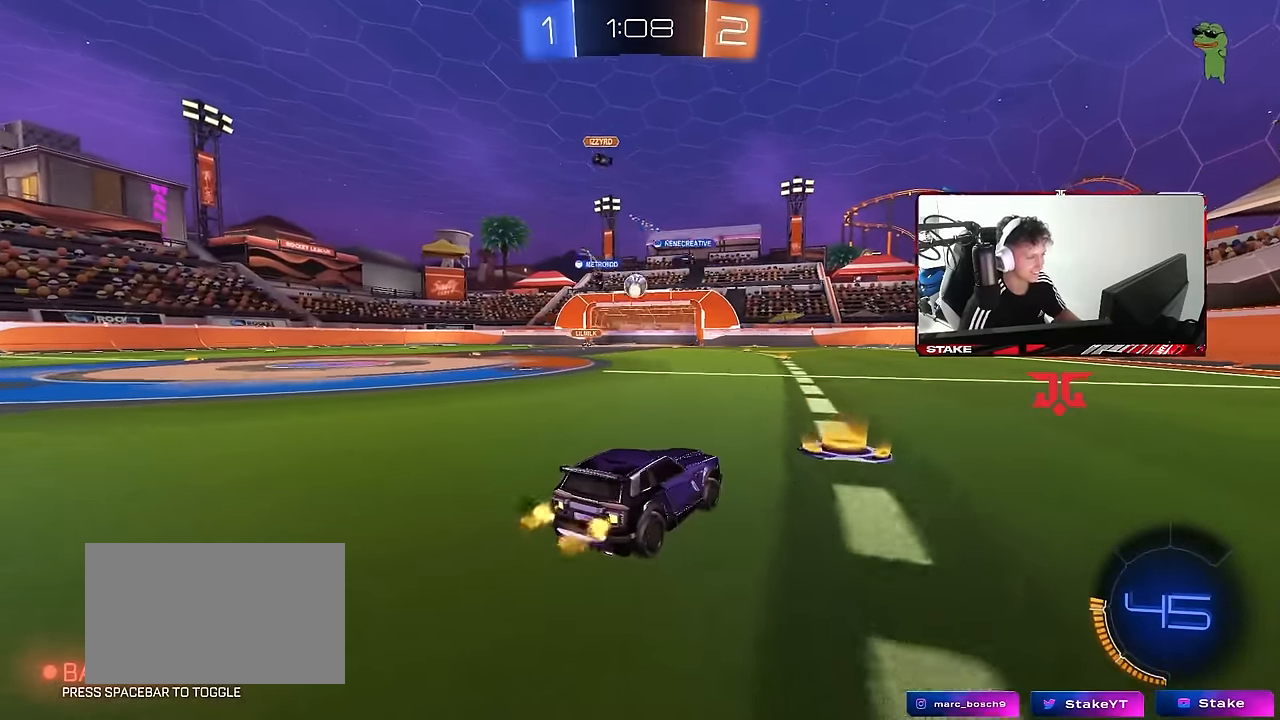
{"keys": ["d", "w"], "mouse": [], "events": [[50, "a", "up"], [150, "d", "down"]]}
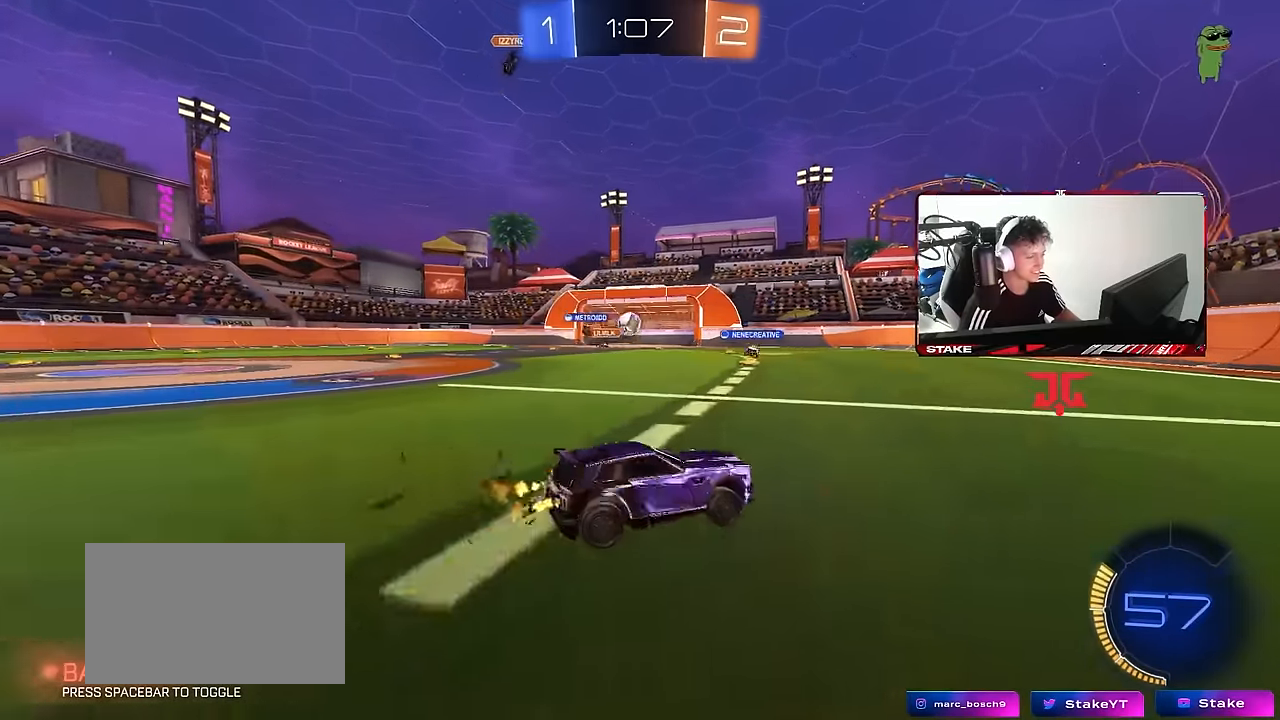
{"keys": ["w"], "mouse": [], "events": [[167, "d", "up"], [267, "a", "down"], [450, "a", "up"]]}
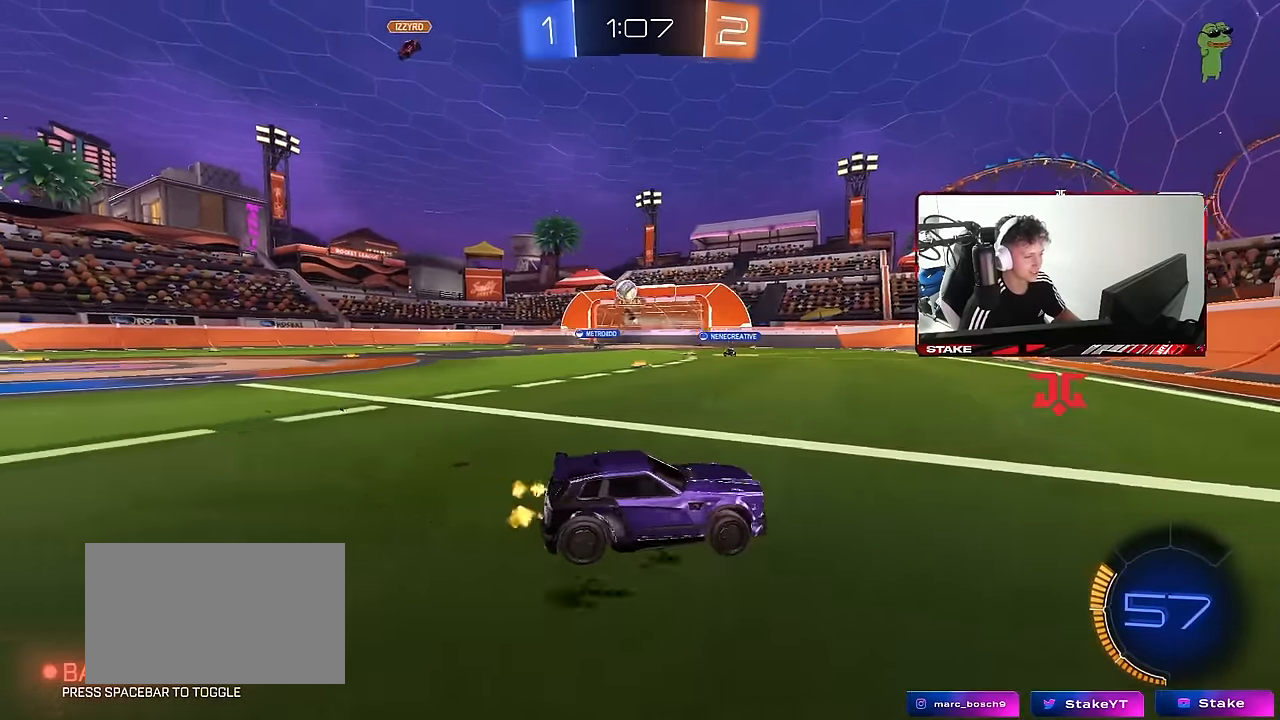
{"keys": ["d", "w"], "mouse": [], "events": [[134, "d", "down"]]}
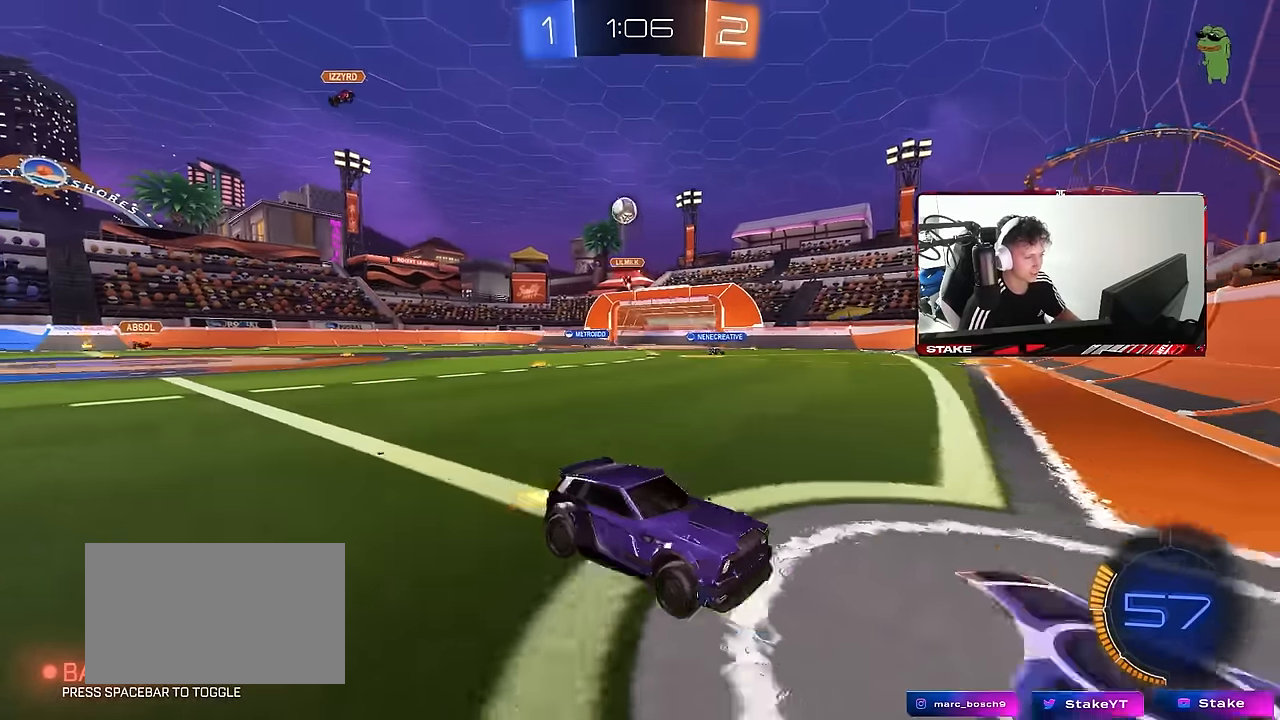
{"keys": ["a", "w"], "mouse": [], "events": [[17, "d", "up"], [50, "d", "down"], [384, "d", "up"], [484, "a", "down"]]}
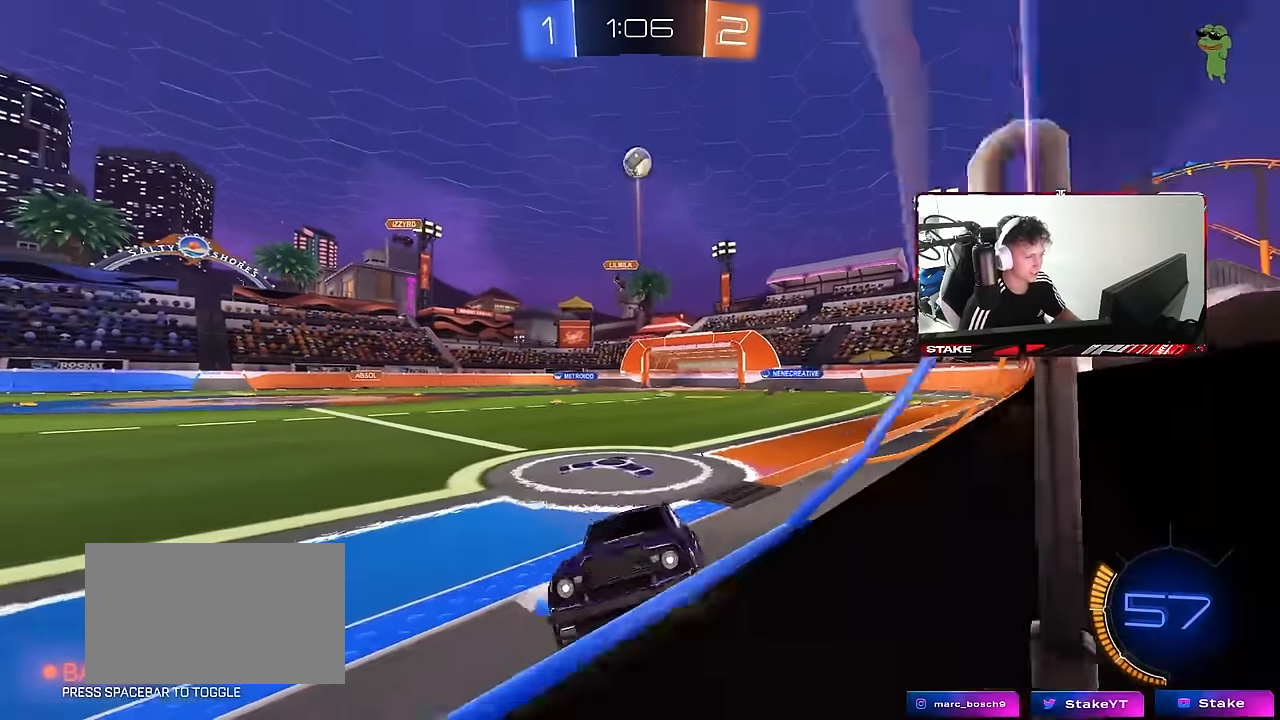
{"keys": ["w"], "mouse": [], "events": [[67, "shift", "down"], [117, "shift", "up"], [267, "a", "up"], [450, "d", "down"], [500, "d", "up"]]}
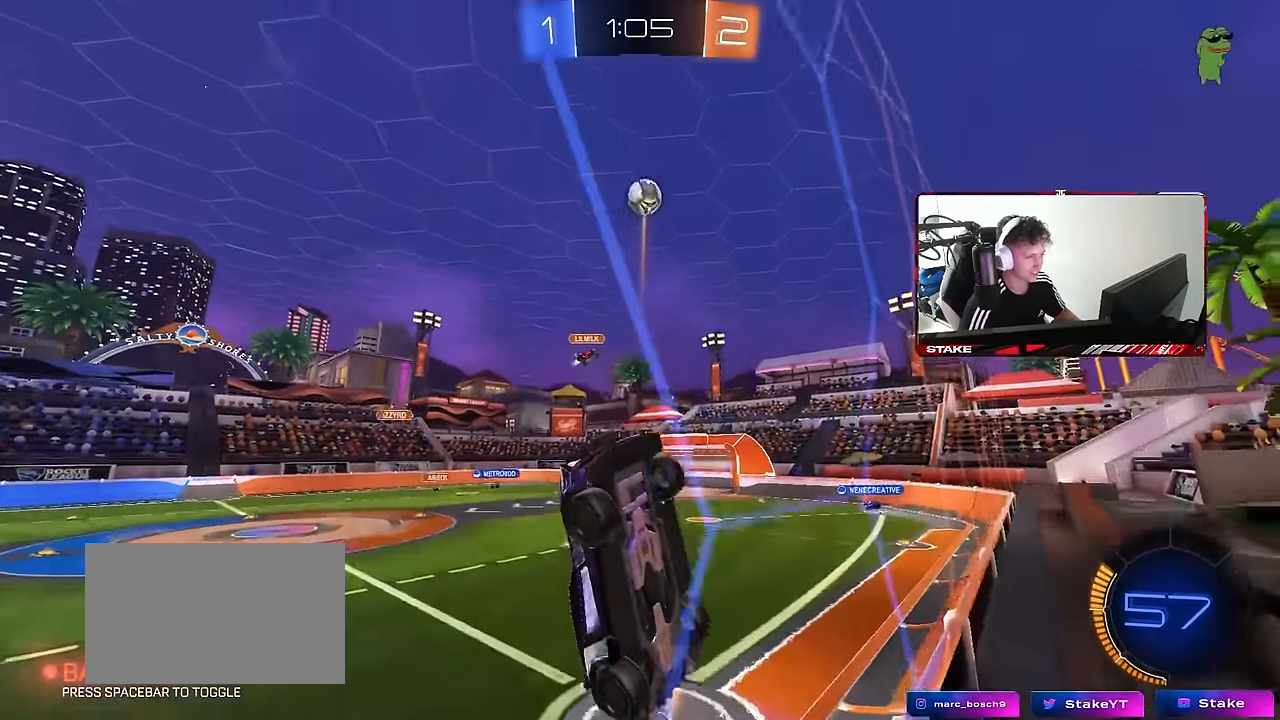
{"keys": ["a", "w"], "mouse": [], "events": [[84, "mouse_left", "down"], [134, "a", "down"], [267, "a", "up"], [367, "a", "down"], [367, "mouse_left", "up"]]}
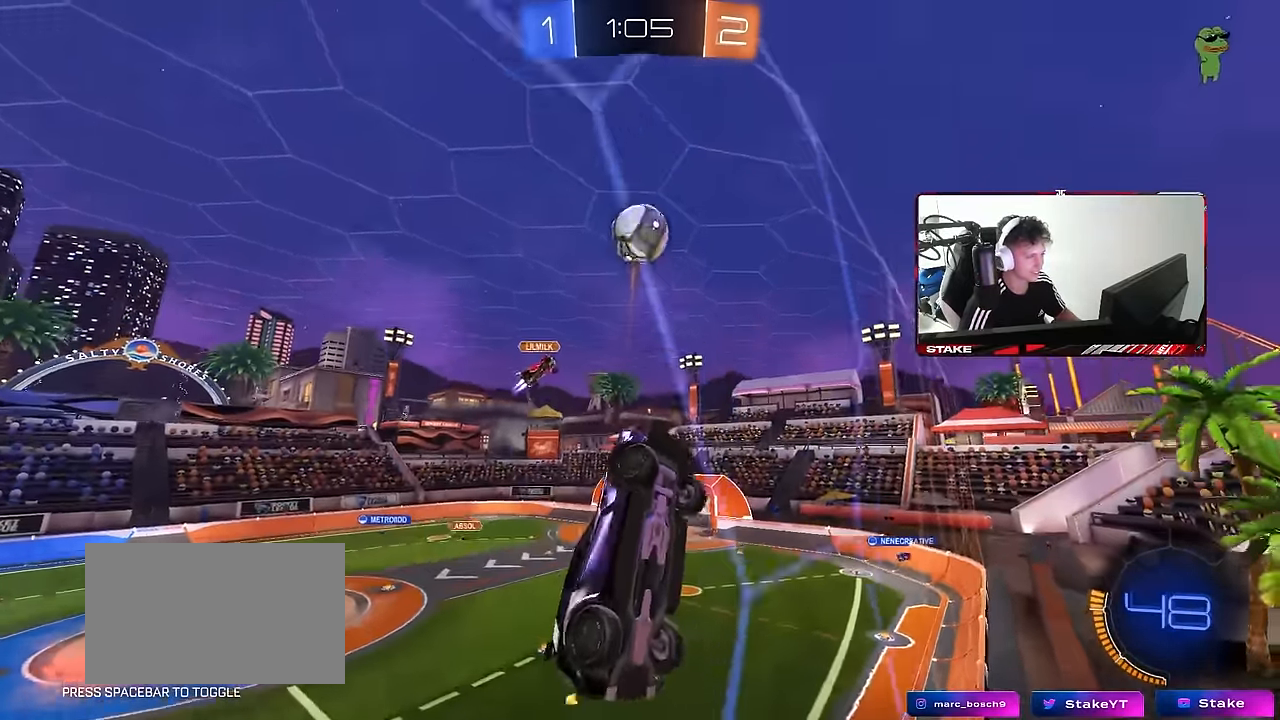
{"keys": ["a", "s", "shift"], "mouse": ["right"], "events": [[17, "mouse_left", "down"], [50, "mouse_right", "down"], [50, "w", "up"], [150, "a", "up"], [250, "mouse_right", "up"], [300, "a", "down"], [300, "w", "down"], [334, "shift", "down"], [384, "mouse_right", "down"], [434, "s", "down"], [434, "w", "up"], [484, "mouse_left", "up"]]}
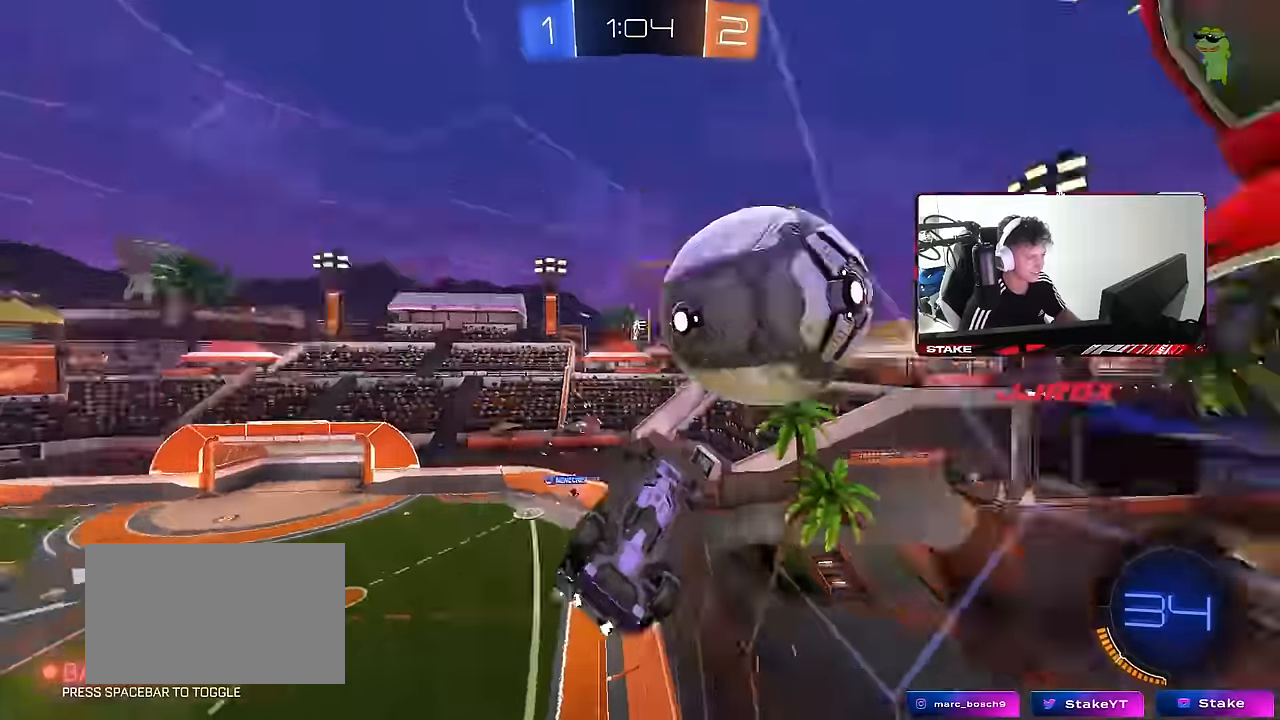
{"keys": ["a", "s", "shift"], "mouse": [], "events": [[67, "mouse_right", "up"], [117, "s", "up"], [267, "s", "down"], [350, "mouse_left", "down"], [400, "s", "up"], [450, "s", "down"], [500, "mouse_left", "up"]]}
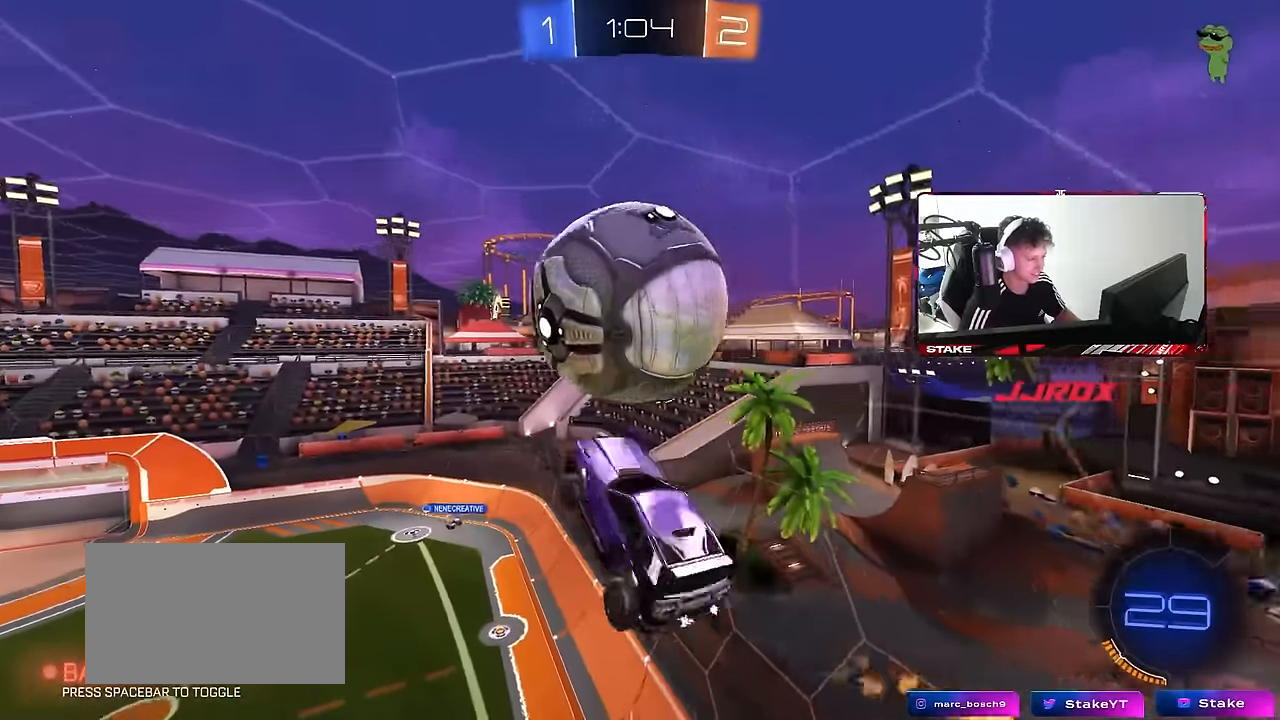
{"keys": ["a", "shift", "w"], "mouse": ["left"], "events": [[34, "d", "down"], [84, "a", "up"], [84, "shift", "up"], [134, "s", "up"], [234, "s", "down"], [317, "d", "up"], [317, "mouse_left", "down"], [317, "s", "up"], [367, "a", "down"], [367, "shift", "down"], [467, "w", "down"]]}